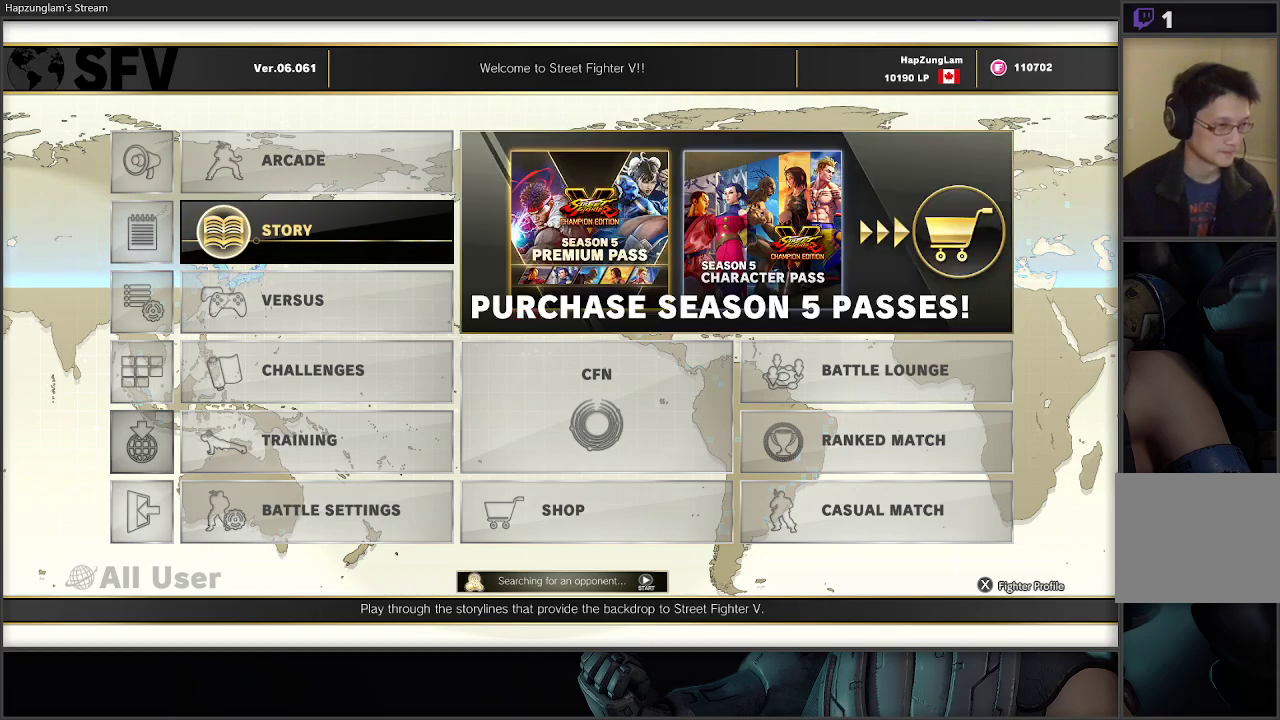
Gameplay with a controller (Xbox layout); each line is a JSON object with the inputs held at the frame after it. "events" lists button and stick changes between this image and that frame as [ms after this image, input, new state], when the widget could be followed in between.
{"buttons": ["START"], "left_stick": "center", "right_stick": "center", "events": [[500, "START", "down"]]}
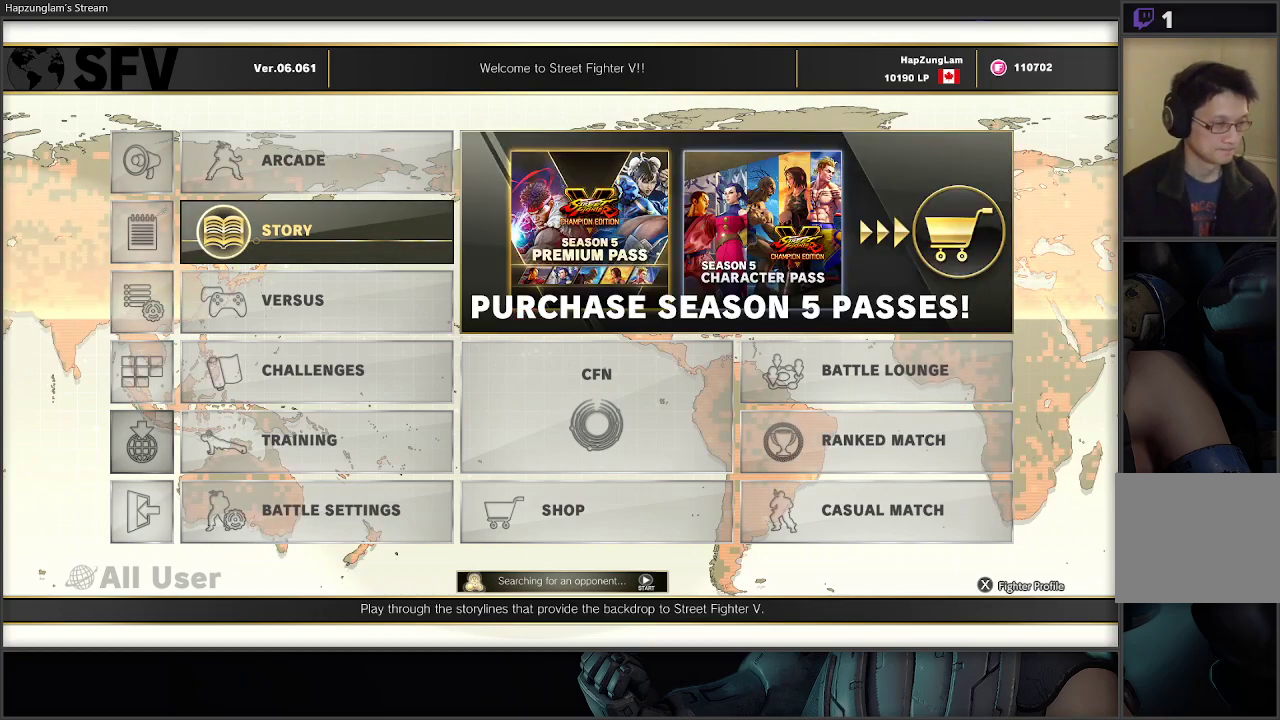
{"buttons": [], "left_stick": "center", "right_stick": "center", "events": [[183, "START", "up"]]}
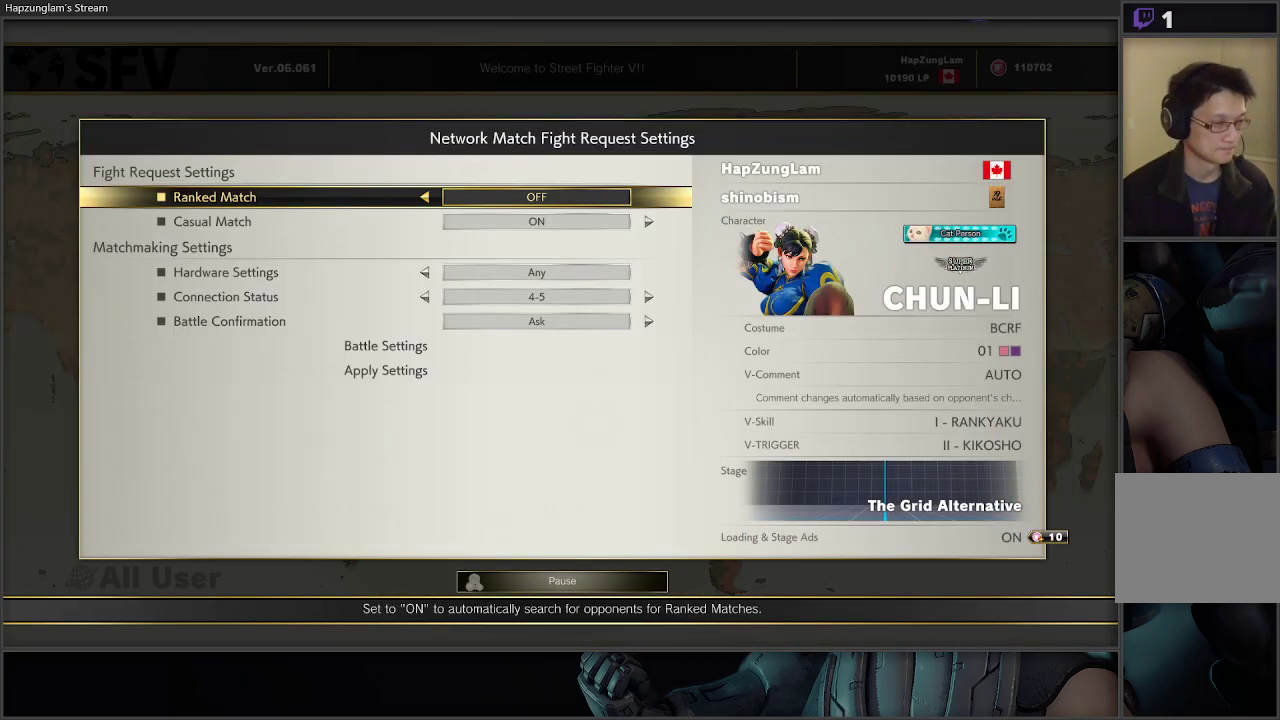
{"buttons": [], "left_stick": "center", "right_stick": "center", "events": [[267, "B", "down"], [400, "B", "up"]]}
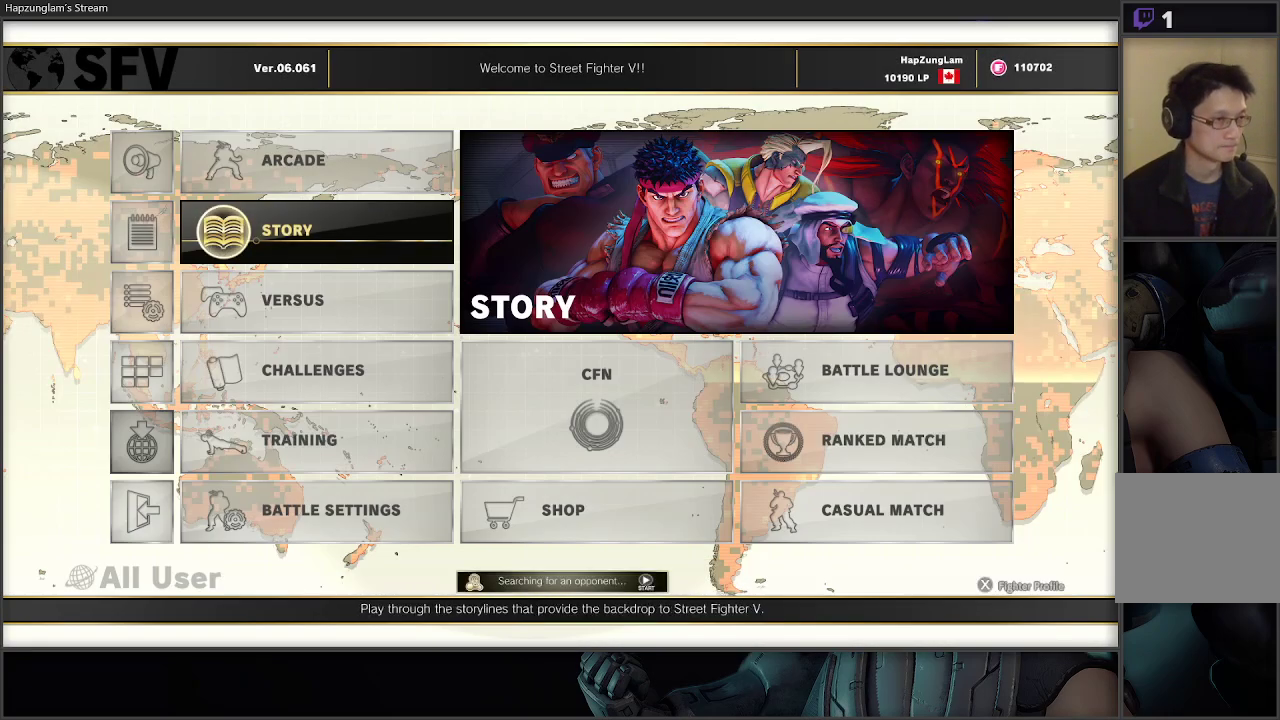
{"buttons": [], "left_stick": "right", "right_stick": "center", "events": [[167, "left_stick", "up-left"], [300, "left_stick", "right"], [400, "left_stick", "left"], [500, "left_stick", "right"]]}
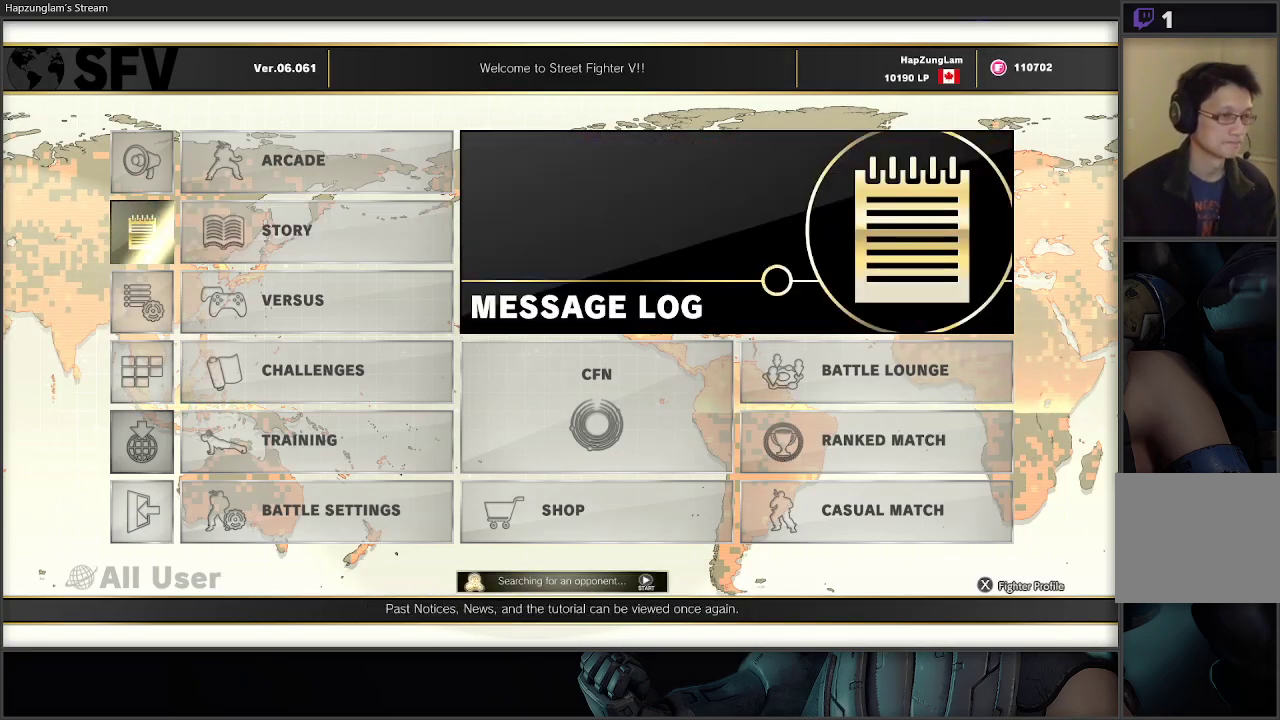
{"buttons": [], "left_stick": "center", "right_stick": "center", "events": [[83, "left_stick", "left"], [183, "left_stick", "right"], [267, "left_stick", "up-left"], [350, "left_stick", "right"], [483, "left_stick", "center"]]}
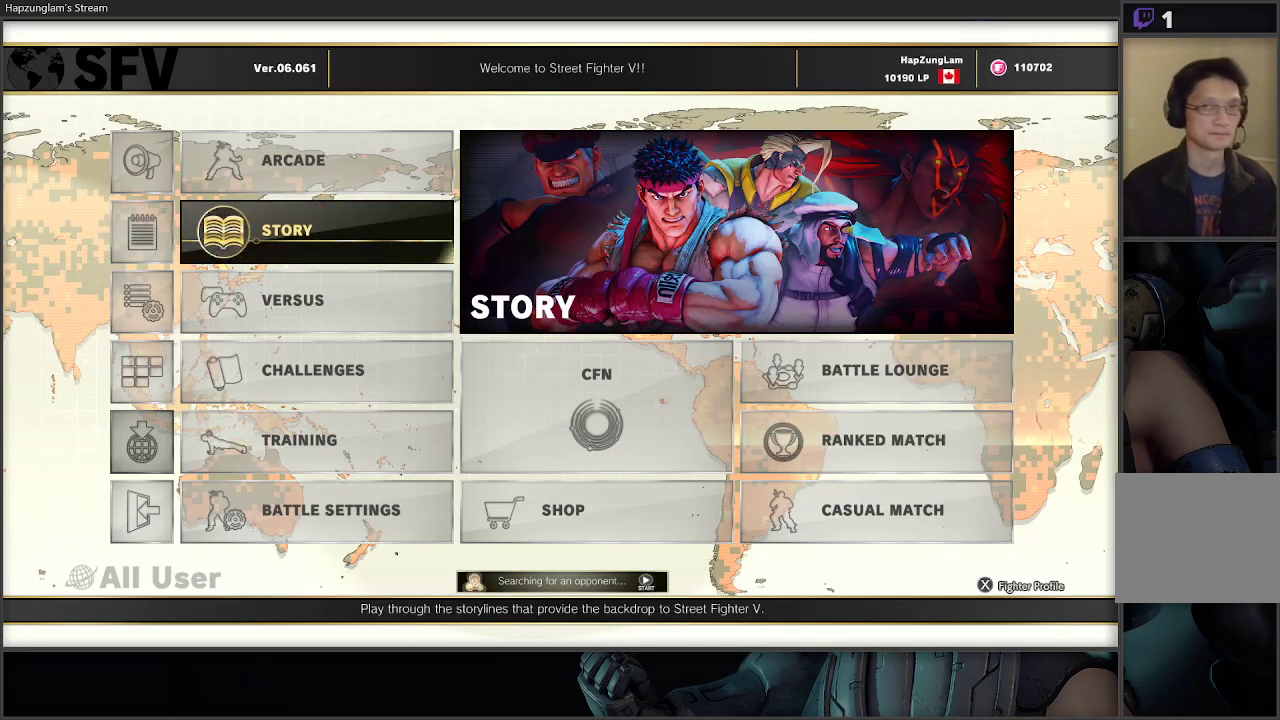
{"buttons": [], "left_stick": "up-left", "right_stick": "center", "events": [[233, "left_stick", "down-right"], [433, "left_stick", "up-left"]]}
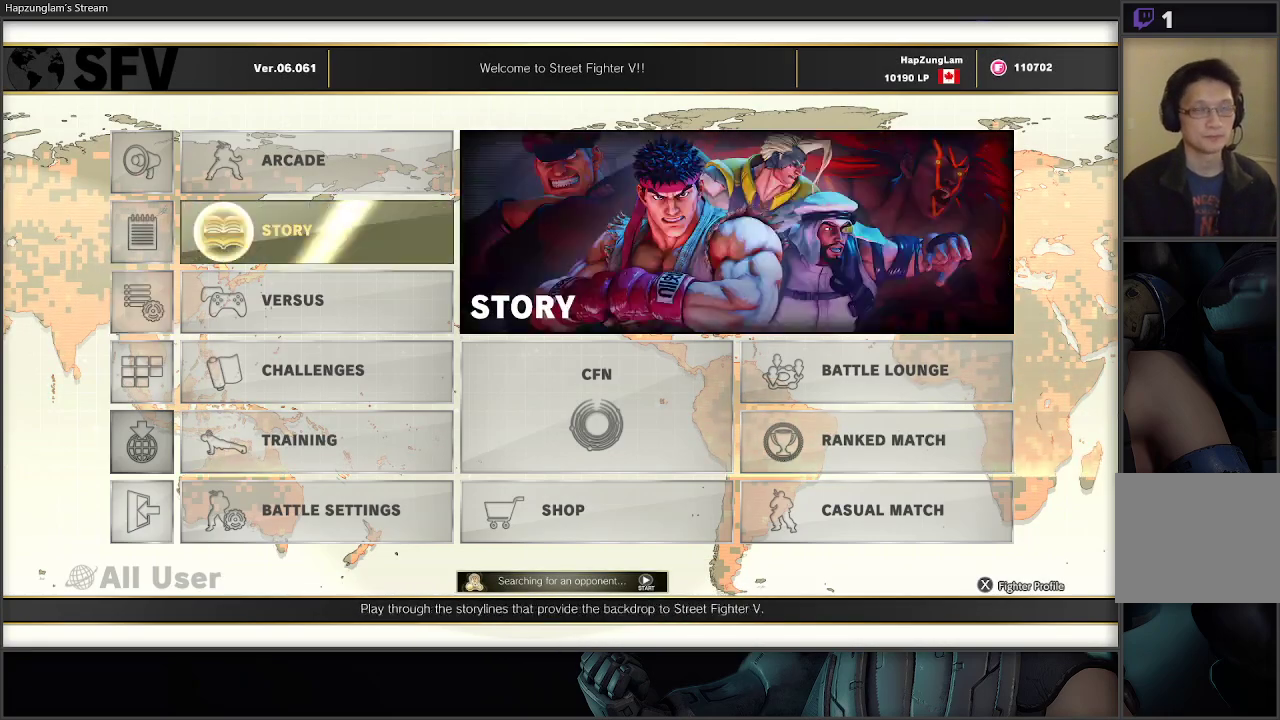
{"buttons": [], "left_stick": "down-left", "right_stick": "center", "events": [[50, "left_stick", "up-right"], [133, "left_stick", "down-right"], [183, "left_stick", "down-left"], [283, "left_stick", "down-right"], [450, "left_stick", "down-left"]]}
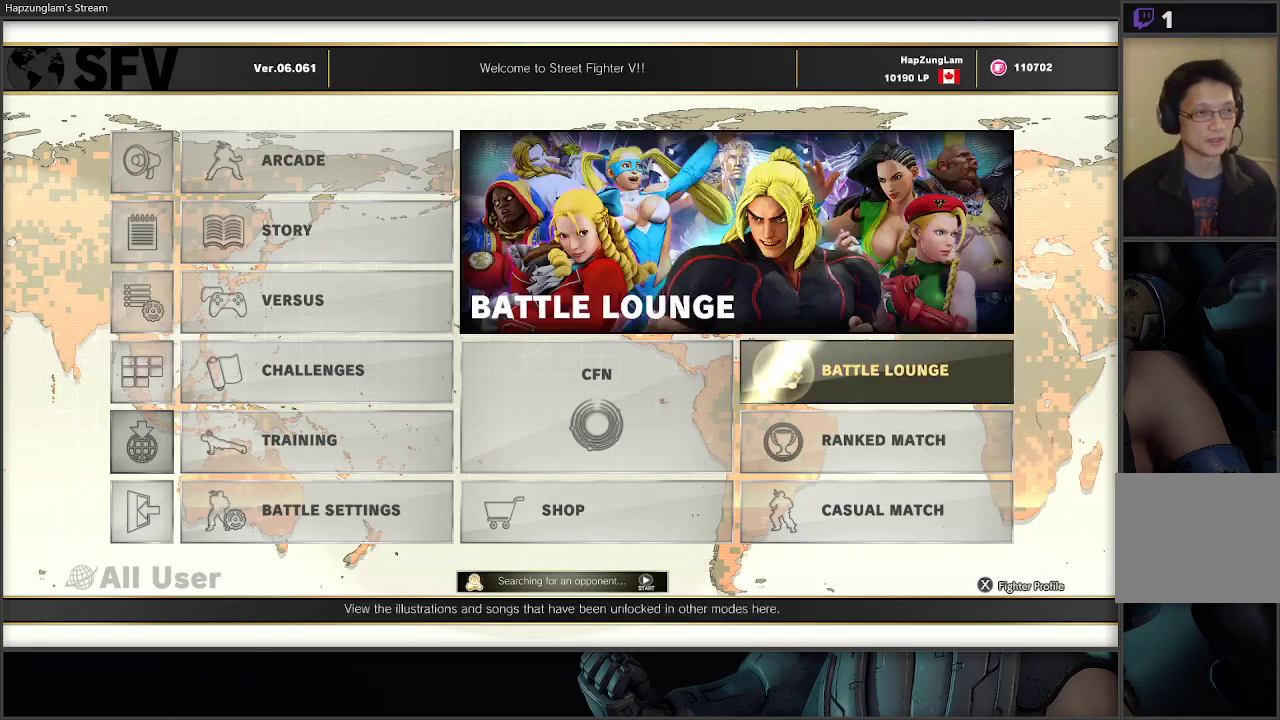
{"buttons": [], "left_stick": "down", "right_stick": "center", "events": [[83, "left_stick", "center"], [283, "left_stick", "down-right"], [383, "left_stick", "down"]]}
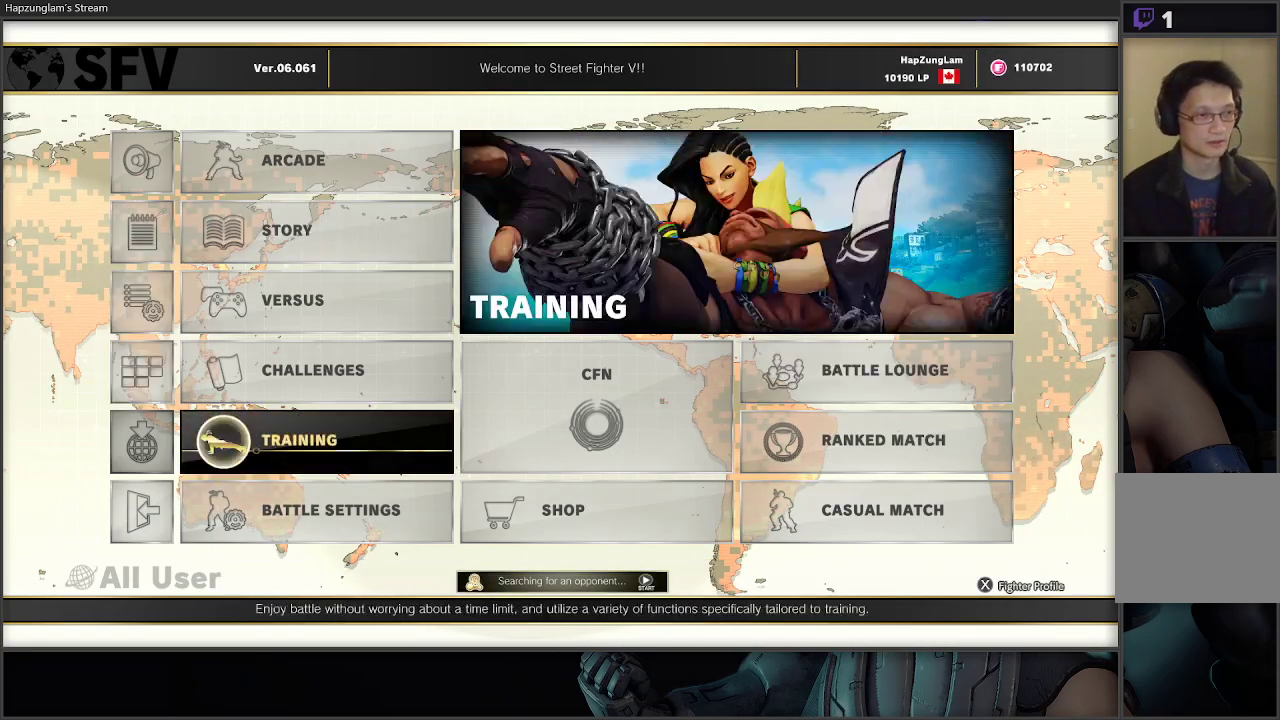
{"buttons": [], "left_stick": "center", "right_stick": "center", "events": [[17, "left_stick", "right"], [133, "left_stick", "down"], [233, "left_stick", "right"], [317, "left_stick", "center"], [433, "left_stick", "right"], [500, "left_stick", "center"]]}
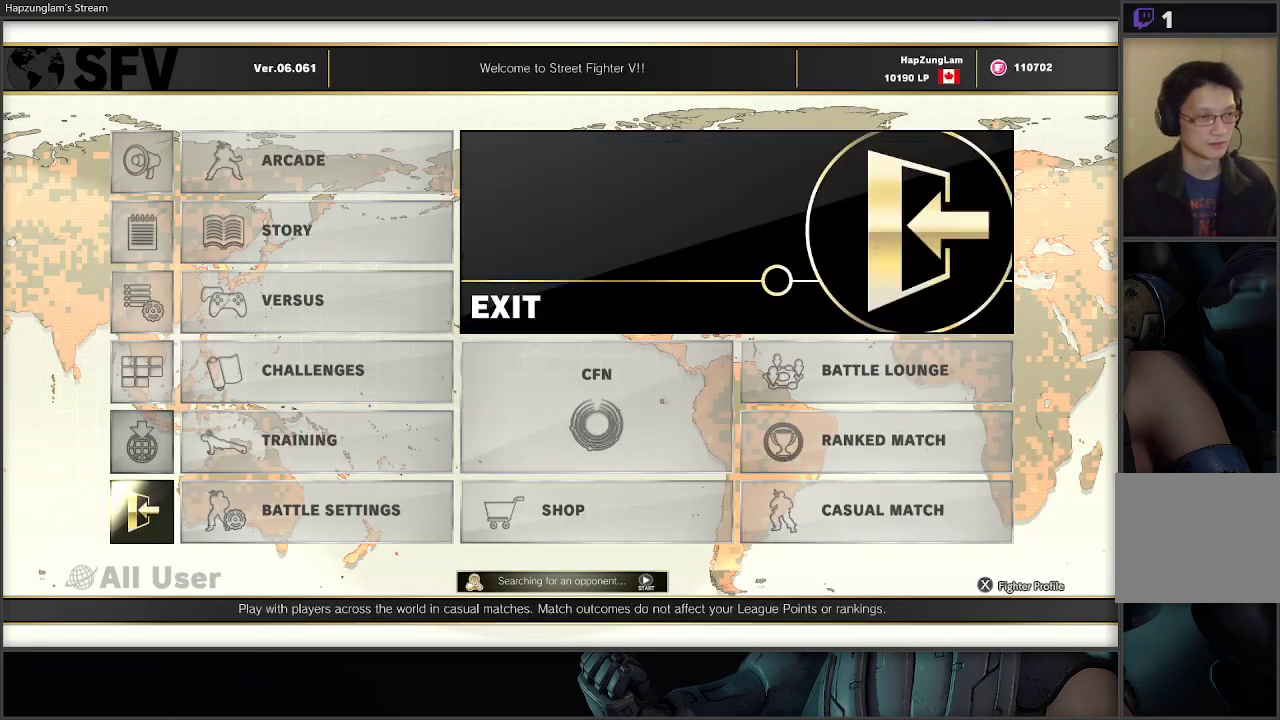
{"buttons": [], "left_stick": "right", "right_stick": "center", "events": [[133, "left_stick", "left"], [250, "left_stick", "center"], [333, "left_stick", "left"], [433, "left_stick", "right"]]}
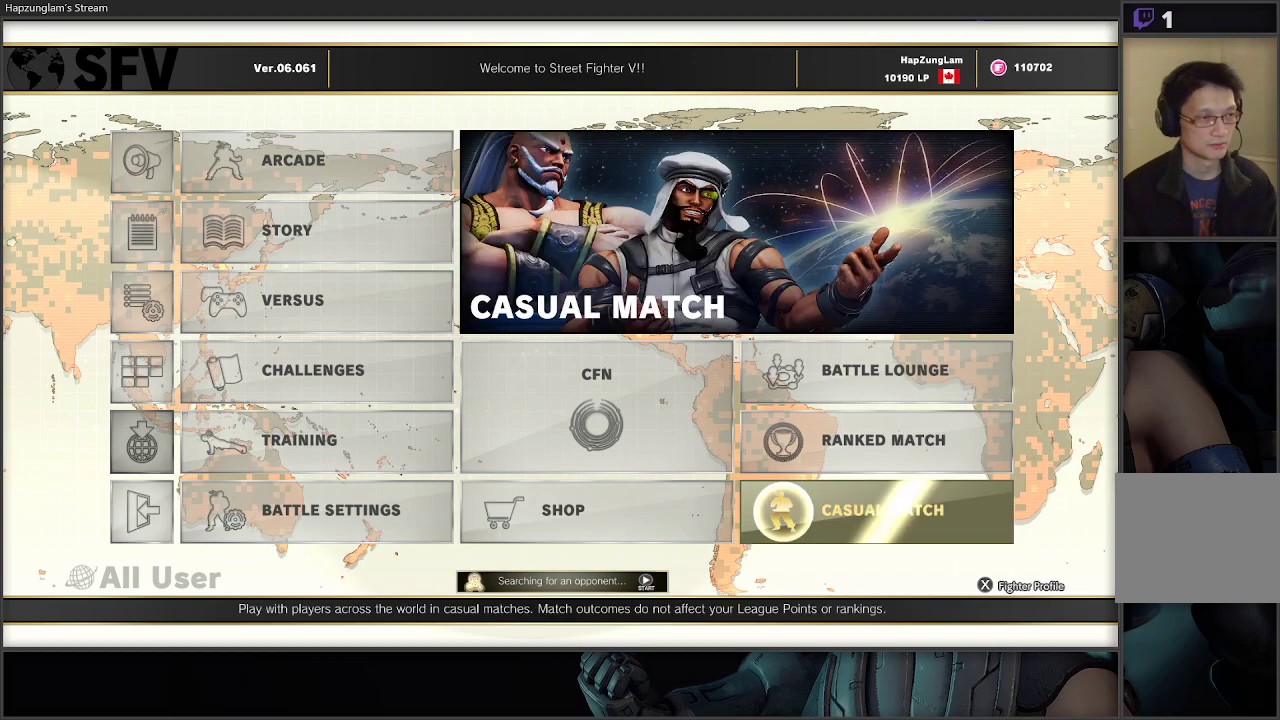
{"buttons": [], "left_stick": "up-left", "right_stick": "center", "events": [[33, "left_stick", "center"], [183, "left_stick", "right"], [283, "left_stick", "left"], [383, "left_stick", "center"], [450, "left_stick", "up-left"]]}
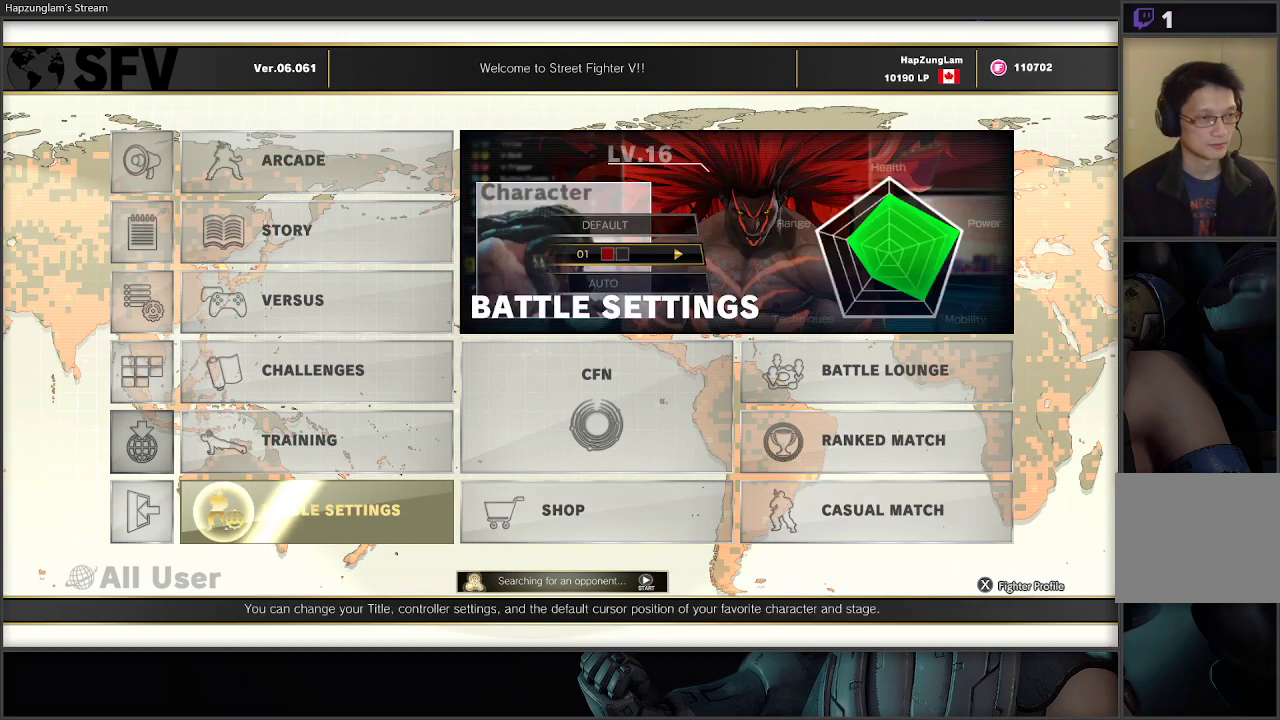
{"buttons": [], "left_stick": "center", "right_stick": "center", "events": [[50, "left_stick", "center"], [117, "left_stick", "left"], [217, "left_stick", "center"], [350, "left_stick", "right"], [467, "left_stick", "center"]]}